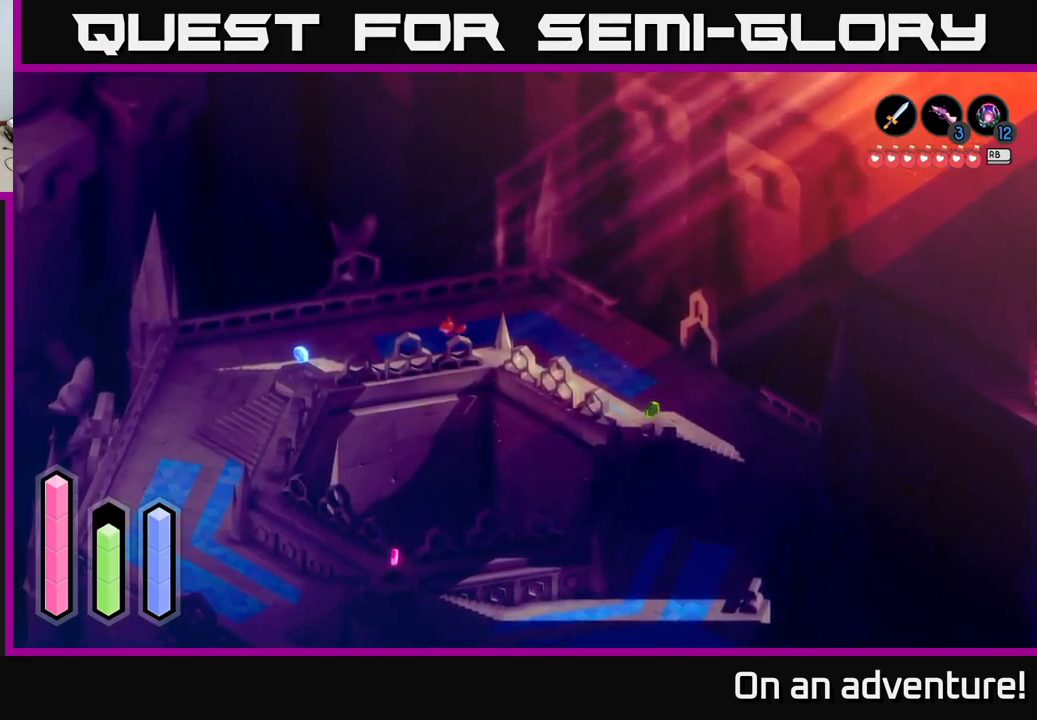
Gameplay with a controller (Xbox layout); each line is a JSON object with the inputs held at the frame after it. "events" lists button and stick changes between this image and that frame as [ms after this image, input, new state], when the widget could be followed in between.
{"buttons": ["A"], "left_stick": "left", "right_stick": "center", "events": []}
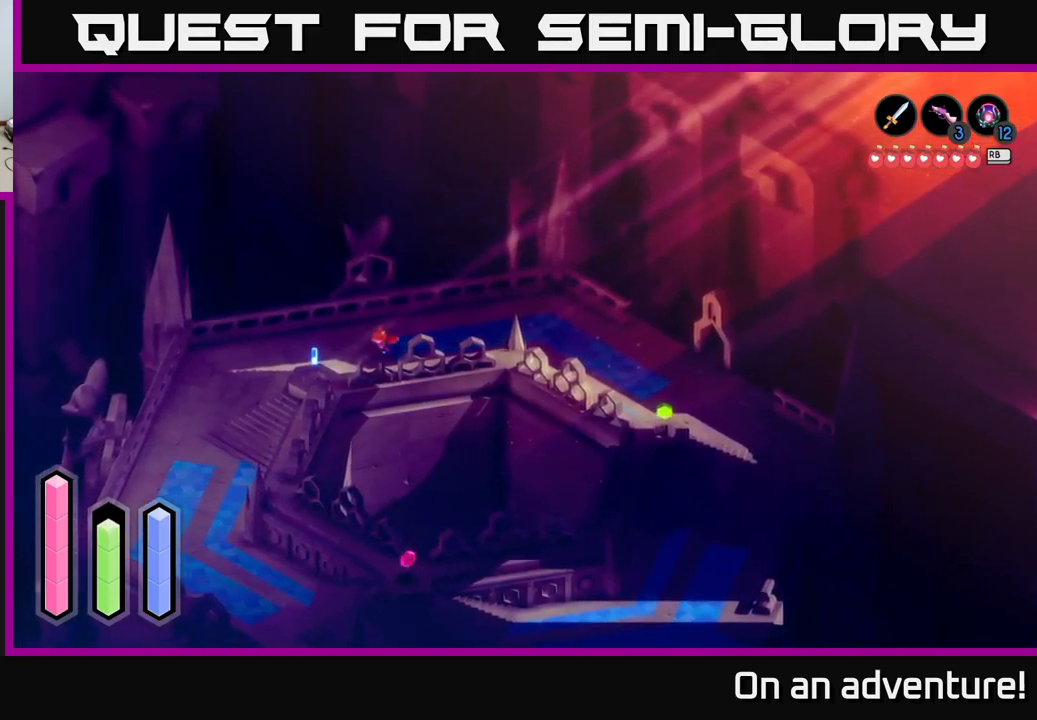
{"buttons": ["A"], "left_stick": "down-left", "right_stick": "center", "events": [[300, "left_stick", "down-left"]]}
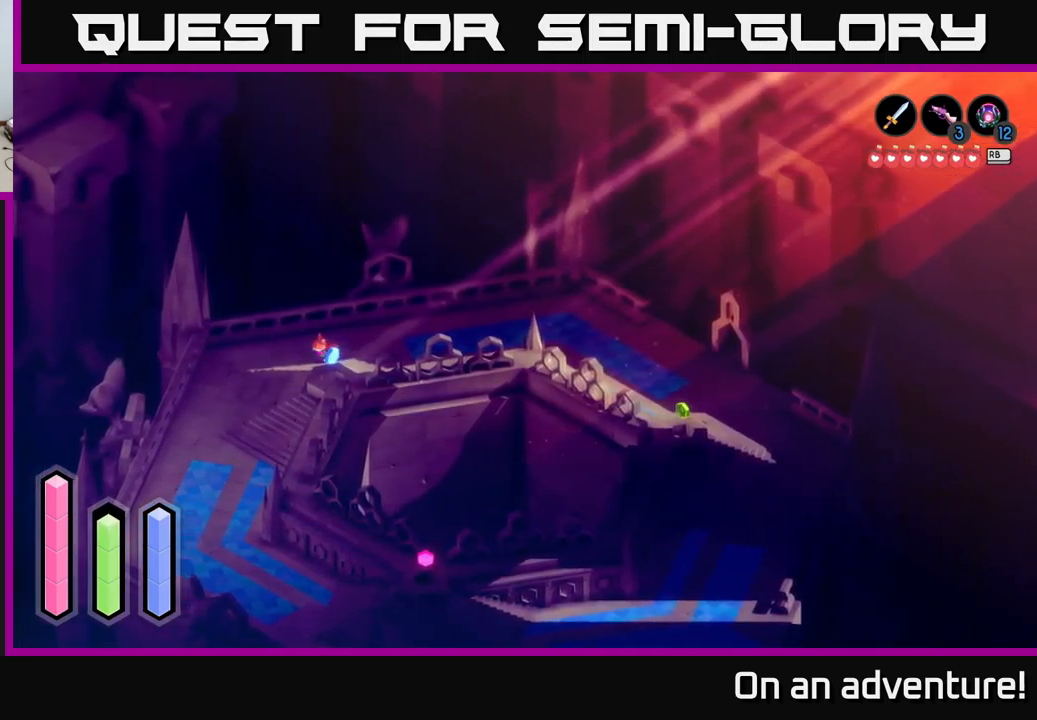
{"buttons": ["A"], "left_stick": "down", "right_stick": "center", "events": [[100, "left_stick", "left"], [217, "left_stick", "down-left"], [467, "left_stick", "down"]]}
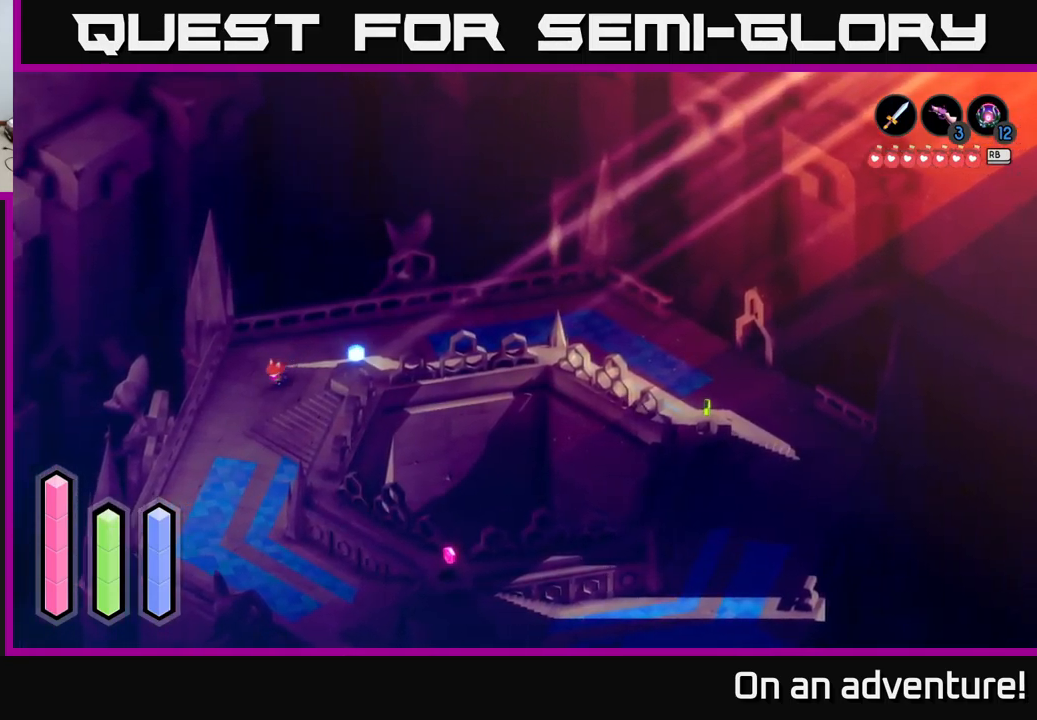
{"buttons": ["A"], "left_stick": "down", "right_stick": "center", "events": []}
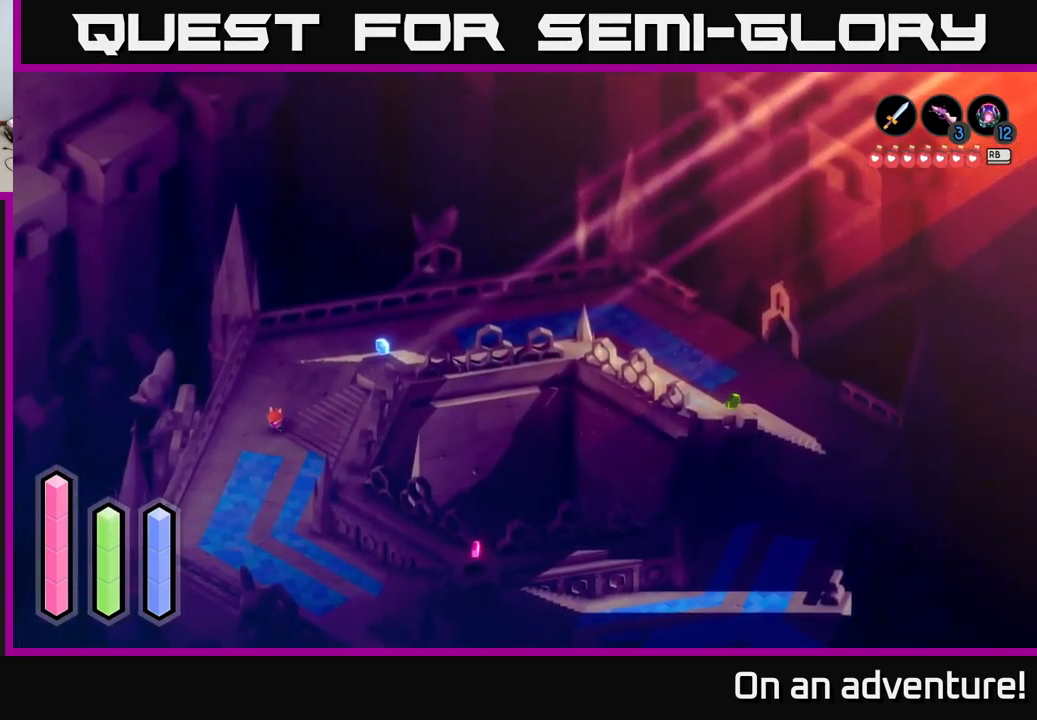
{"buttons": ["A"], "left_stick": "down-right", "right_stick": "center", "events": [[384, "left_stick", "down-right"]]}
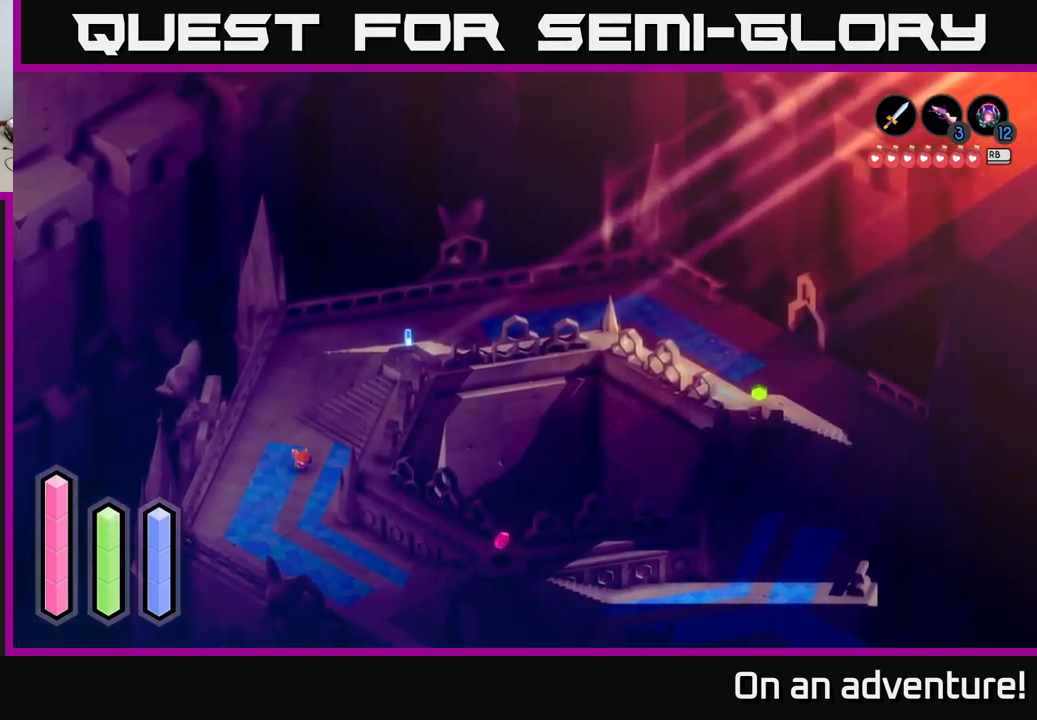
{"buttons": ["A"], "left_stick": "down", "right_stick": "center", "events": [[117, "left_stick", "down"]]}
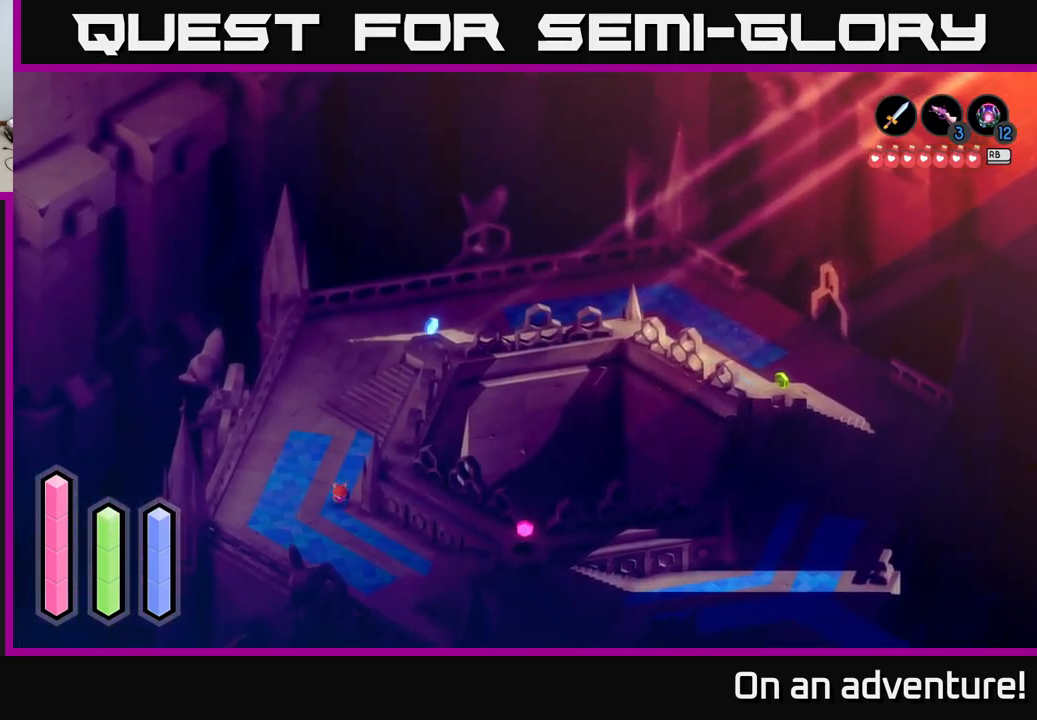
{"buttons": ["A"], "left_stick": "down-right", "right_stick": "center", "events": [[67, "left_stick", "down-right"]]}
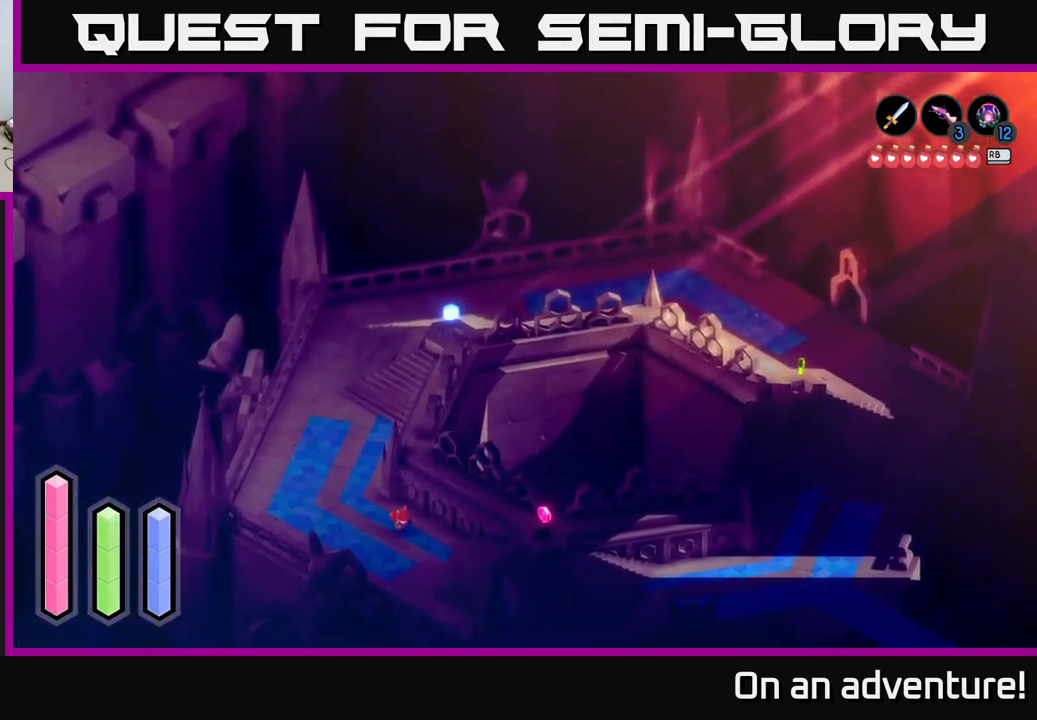
{"buttons": ["A"], "left_stick": "down-right", "right_stick": "center", "events": []}
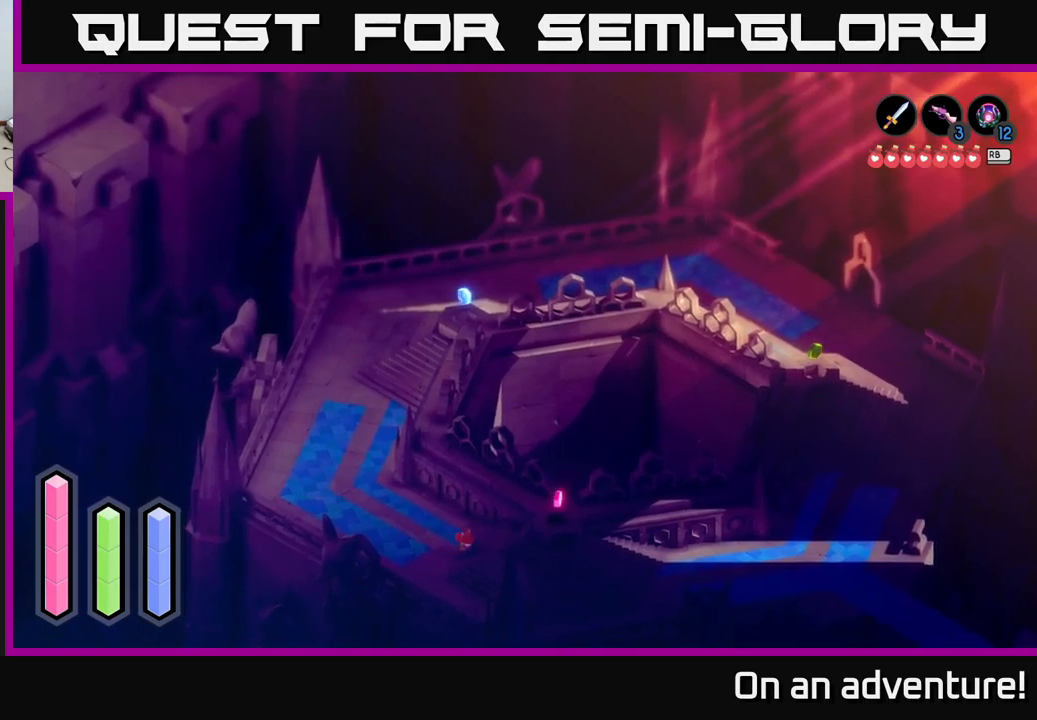
{"buttons": ["A"], "left_stick": "right", "right_stick": "center", "events": [[417, "left_stick", "right"]]}
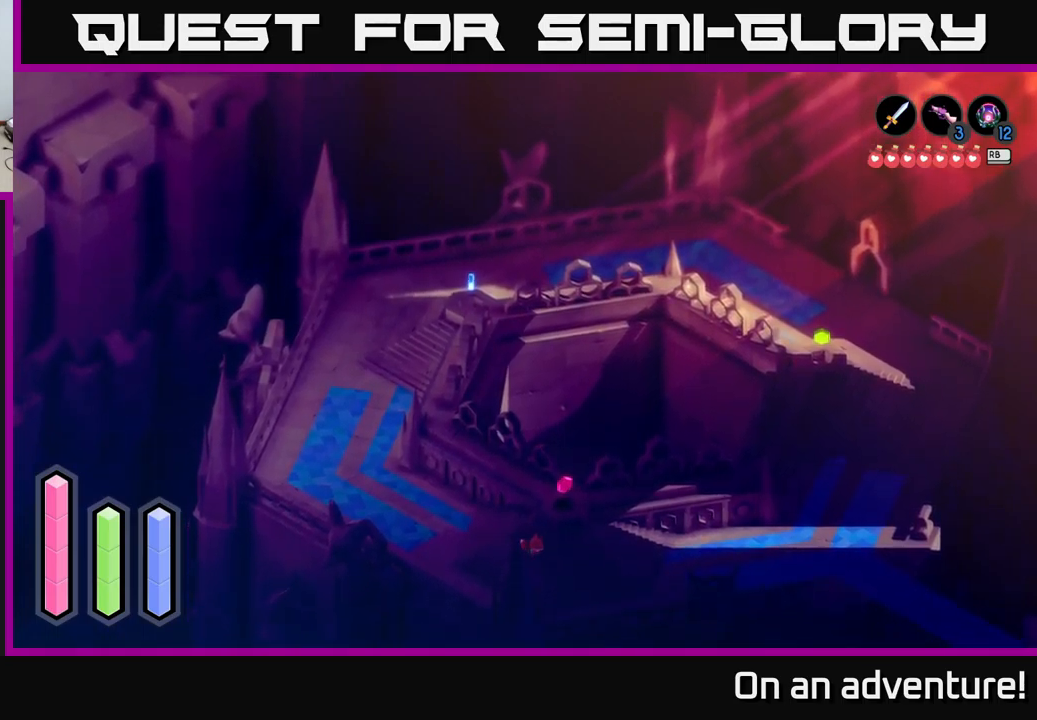
{"buttons": ["A"], "left_stick": "right", "right_stick": "center", "events": []}
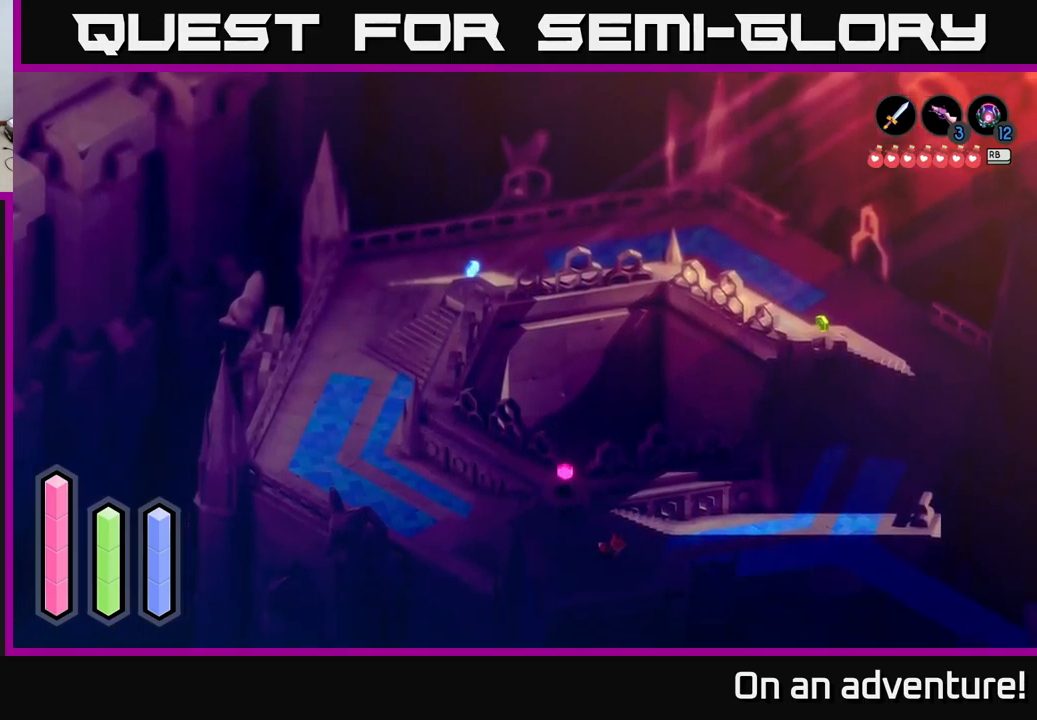
{"buttons": ["A"], "left_stick": "right", "right_stick": "center", "events": []}
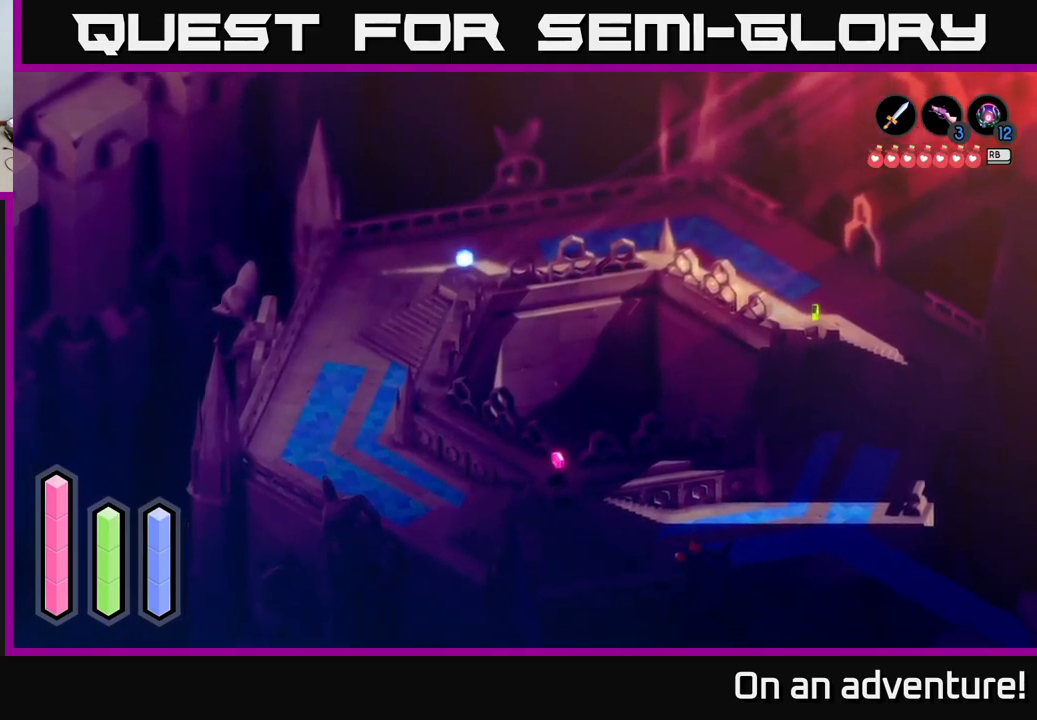
{"buttons": ["A"], "left_stick": "up-right", "right_stick": "center", "events": [[84, "left_stick", "up-right"]]}
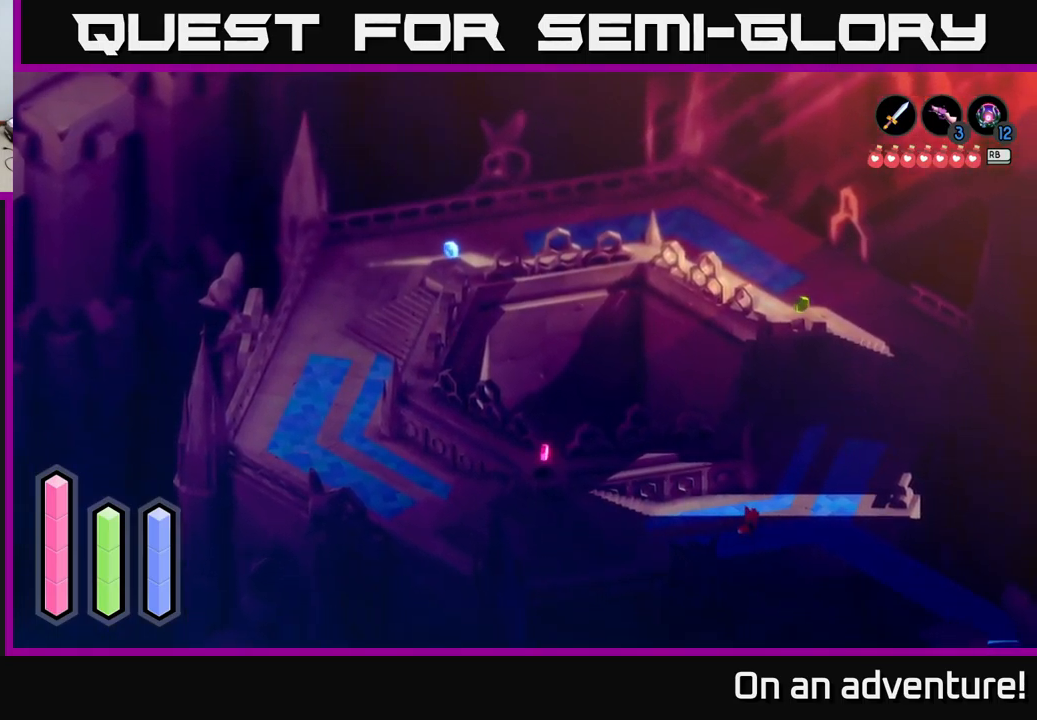
{"buttons": ["A"], "left_stick": "up-right", "right_stick": "center", "events": []}
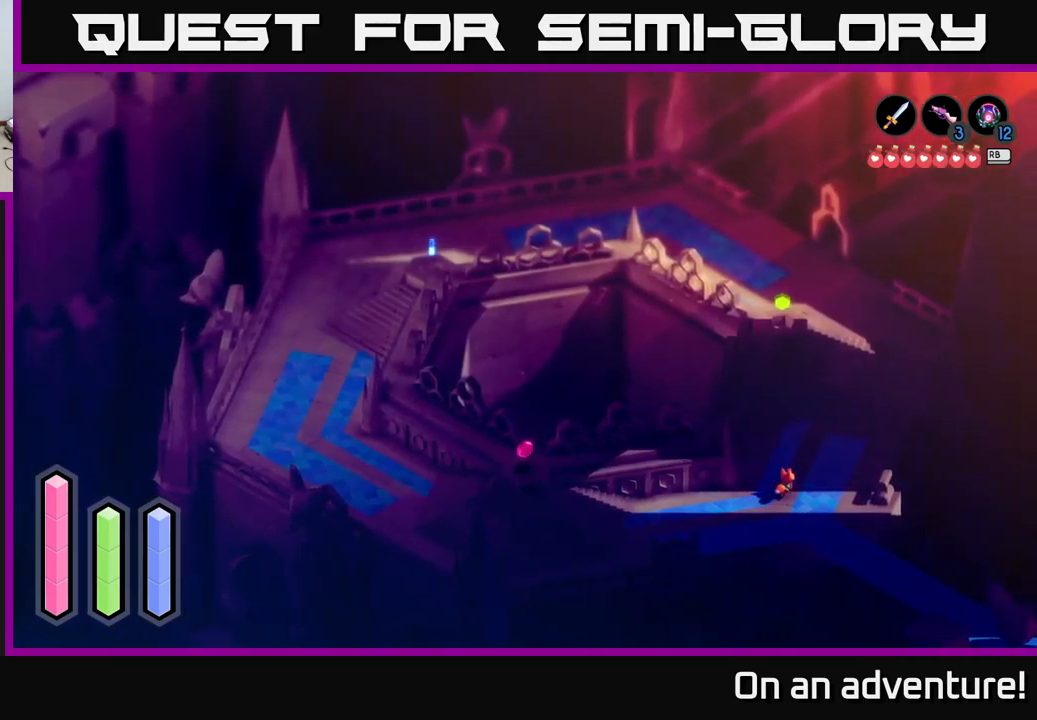
{"buttons": ["A"], "left_stick": "up", "right_stick": "center", "events": [[250, "left_stick", "up"]]}
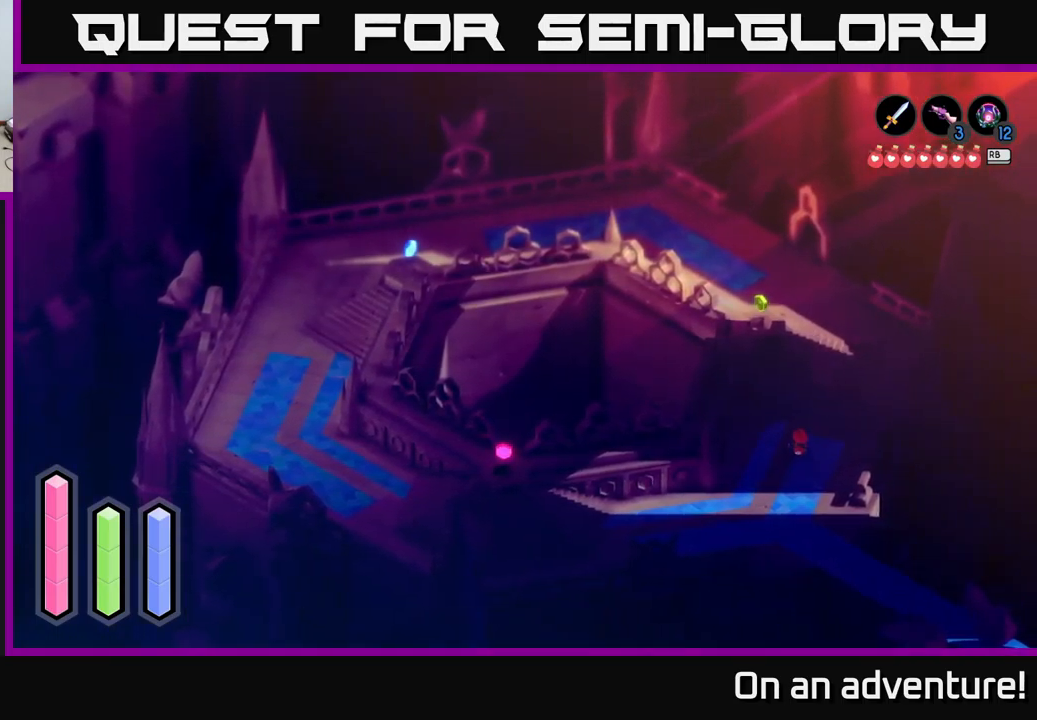
{"buttons": ["A"], "left_stick": "up", "right_stick": "center", "events": []}
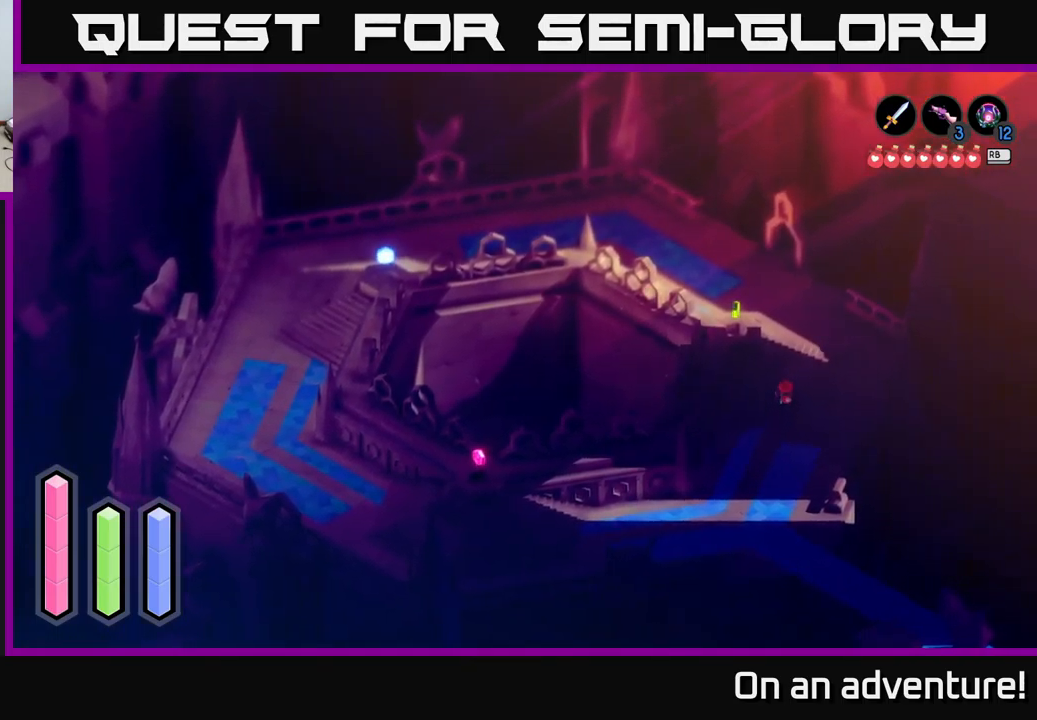
{"buttons": ["A"], "left_stick": "up", "right_stick": "center", "events": []}
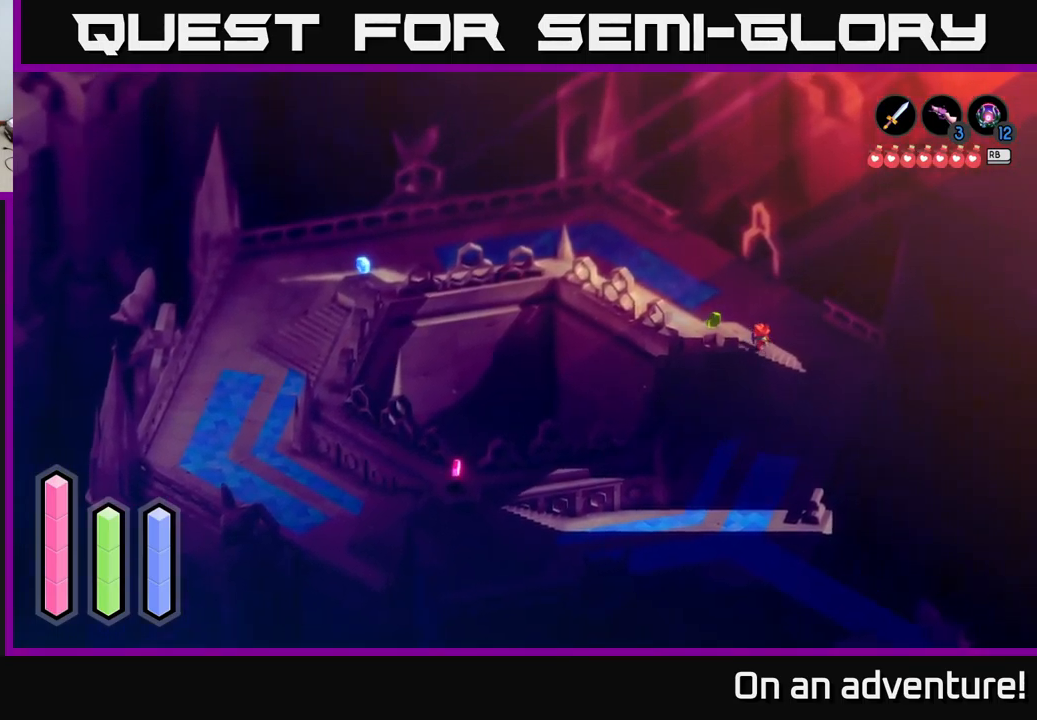
{"buttons": ["A"], "left_stick": "up", "right_stick": "center", "events": []}
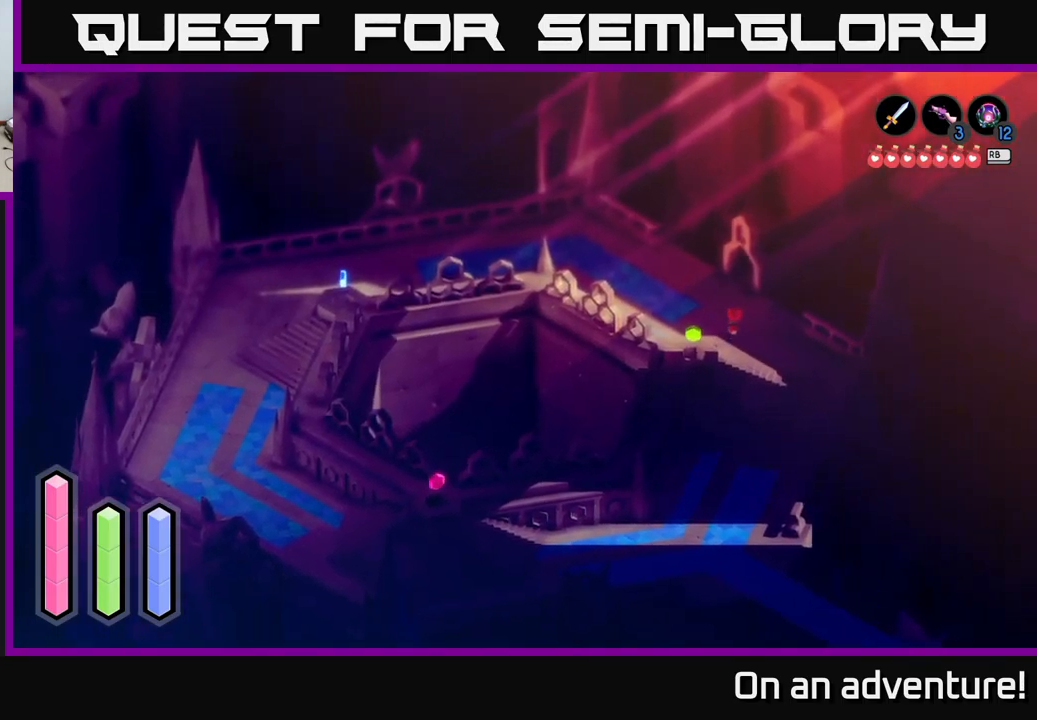
{"buttons": ["A"], "left_stick": "up", "right_stick": "center", "events": []}
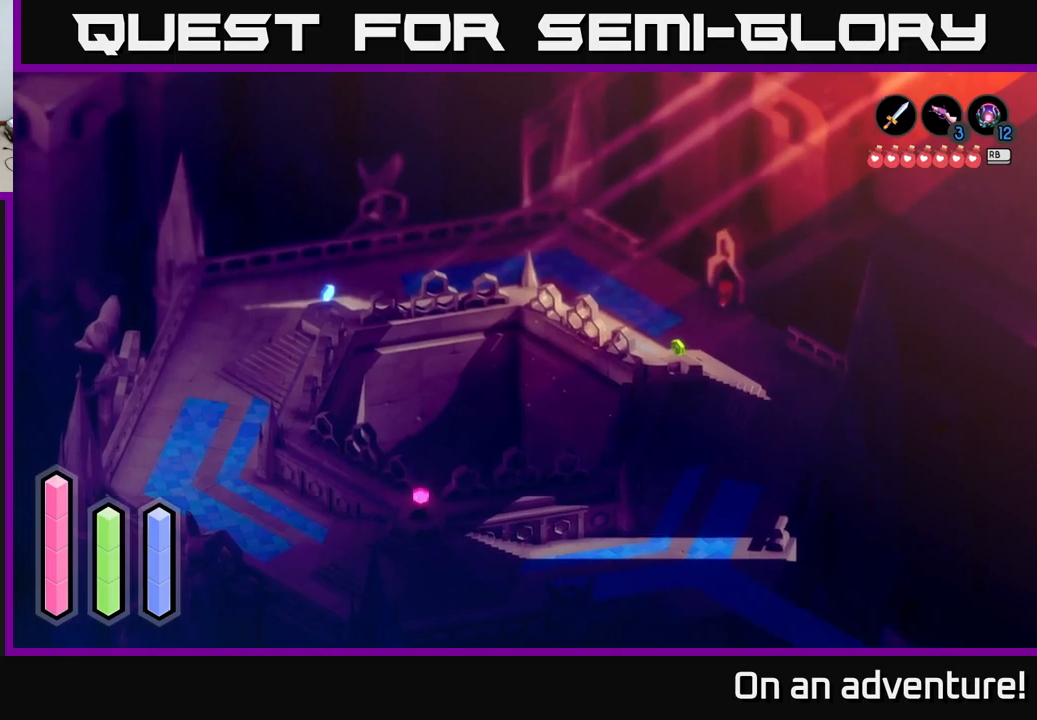
{"buttons": ["A"], "left_stick": "up-right", "right_stick": "center", "events": [[100, "left_stick", "up-right"]]}
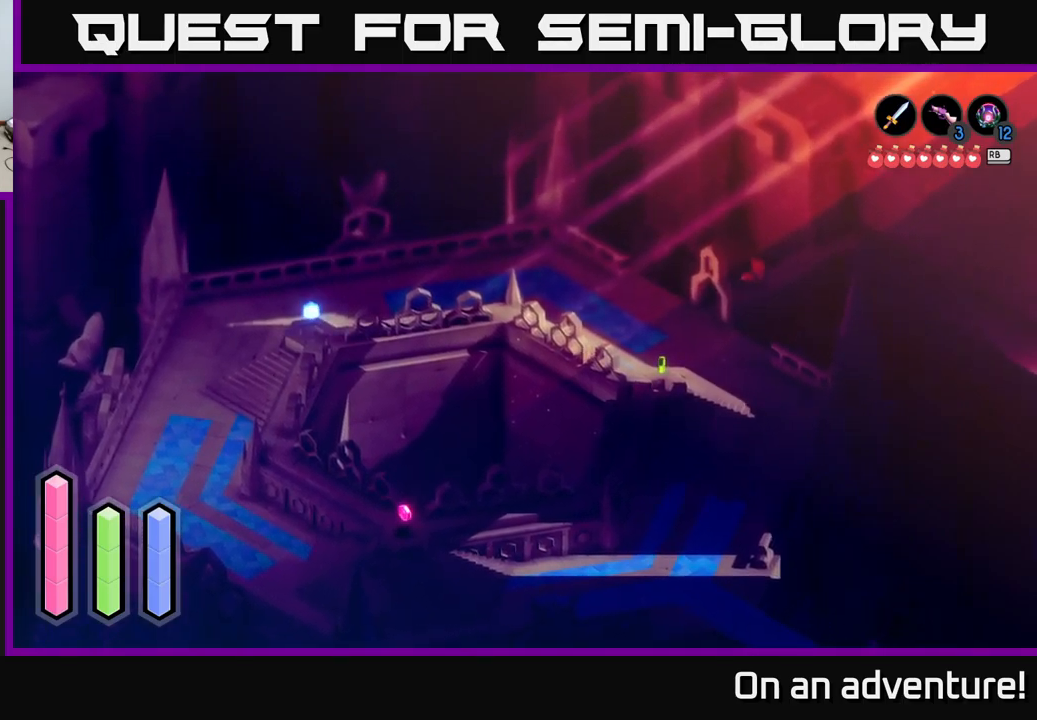
{"buttons": ["A"], "left_stick": "down-left", "right_stick": "center", "events": [[83, "left_stick", "down"], [300, "left_stick", "down-left"]]}
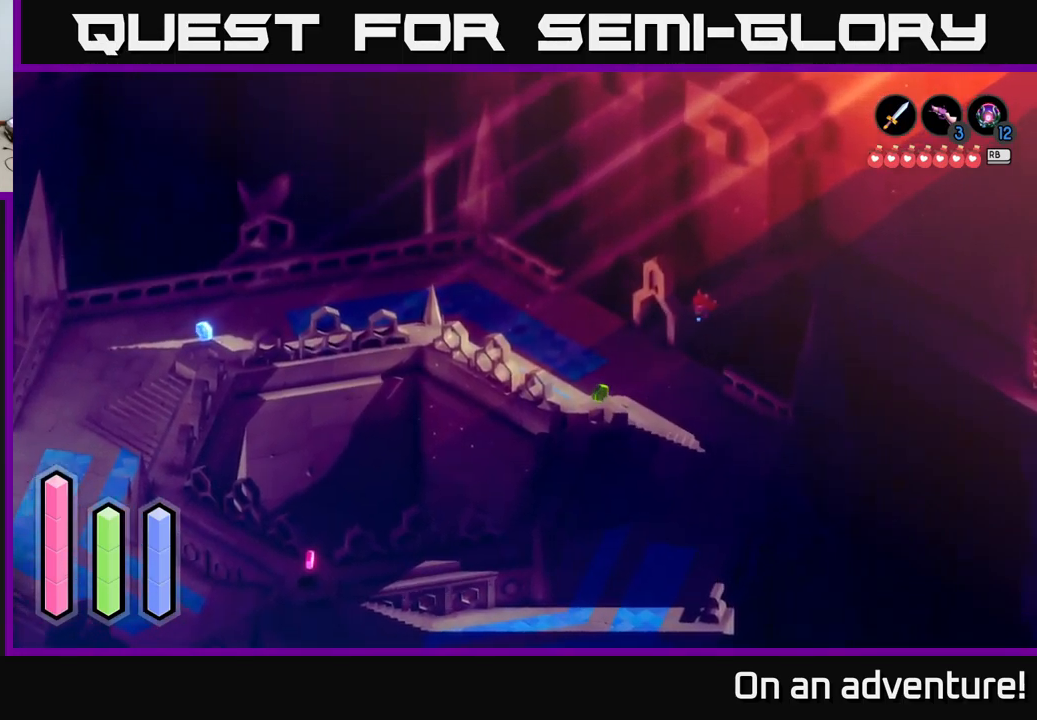
{"buttons": ["A"], "left_stick": "down-left", "right_stick": "center", "events": []}
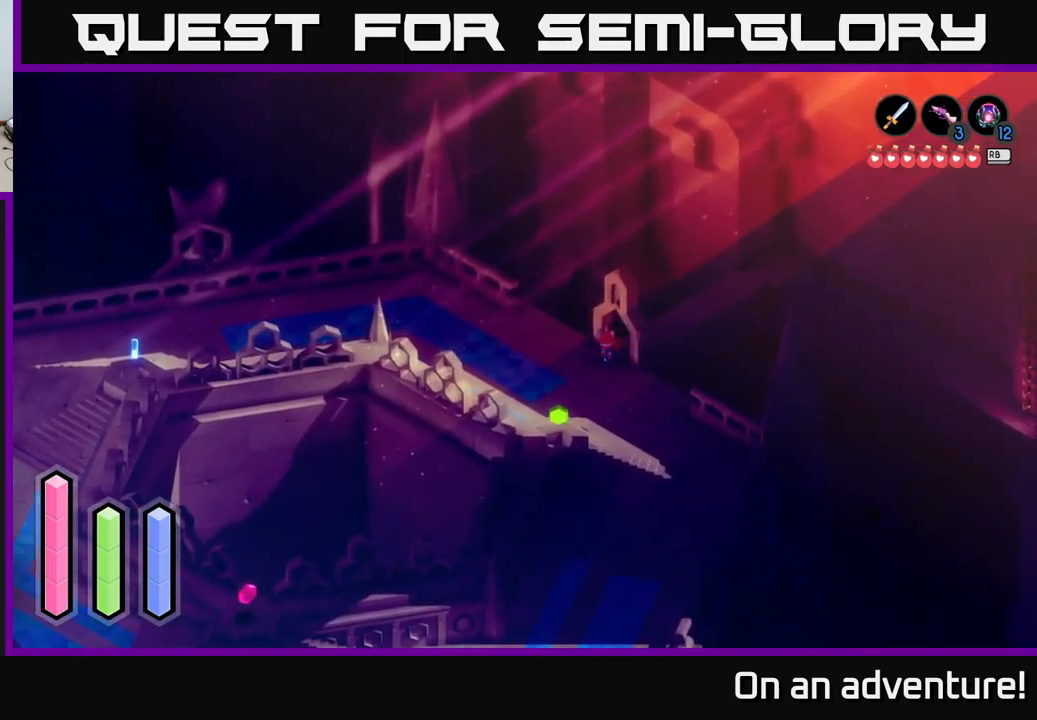
{"buttons": ["A"], "left_stick": "up", "right_stick": "center", "events": [[150, "left_stick", "up-left"], [283, "left_stick", "up"]]}
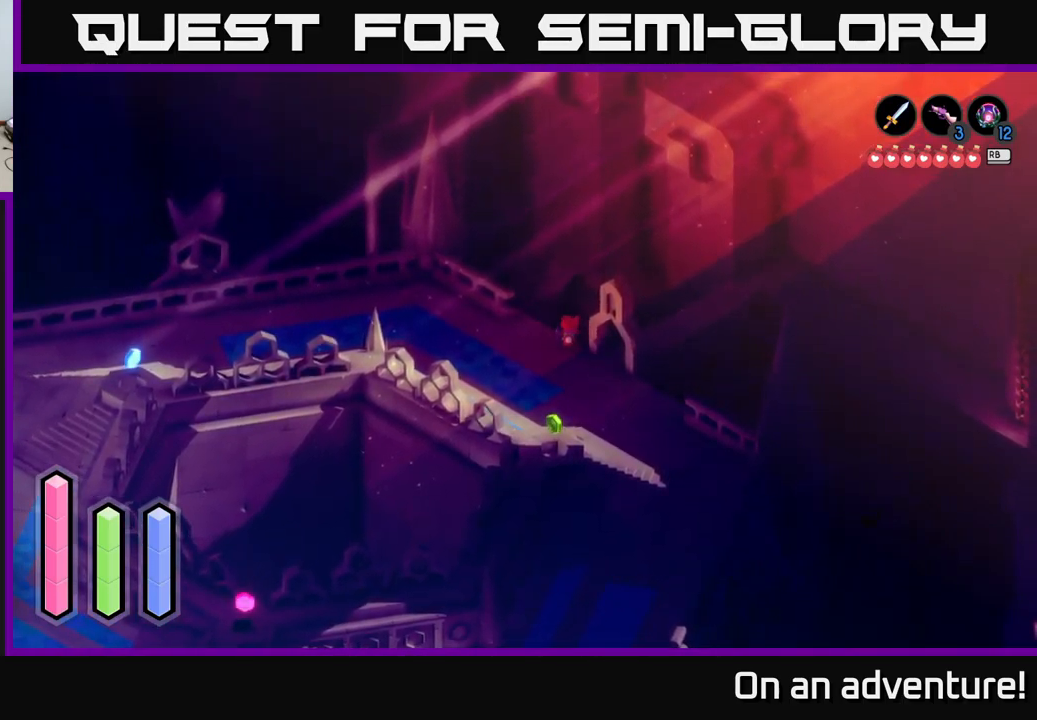
{"buttons": ["A"], "left_stick": "right", "right_stick": "center", "events": [[167, "left_stick", "down"], [400, "left_stick", "down-right"], [500, "left_stick", "right"]]}
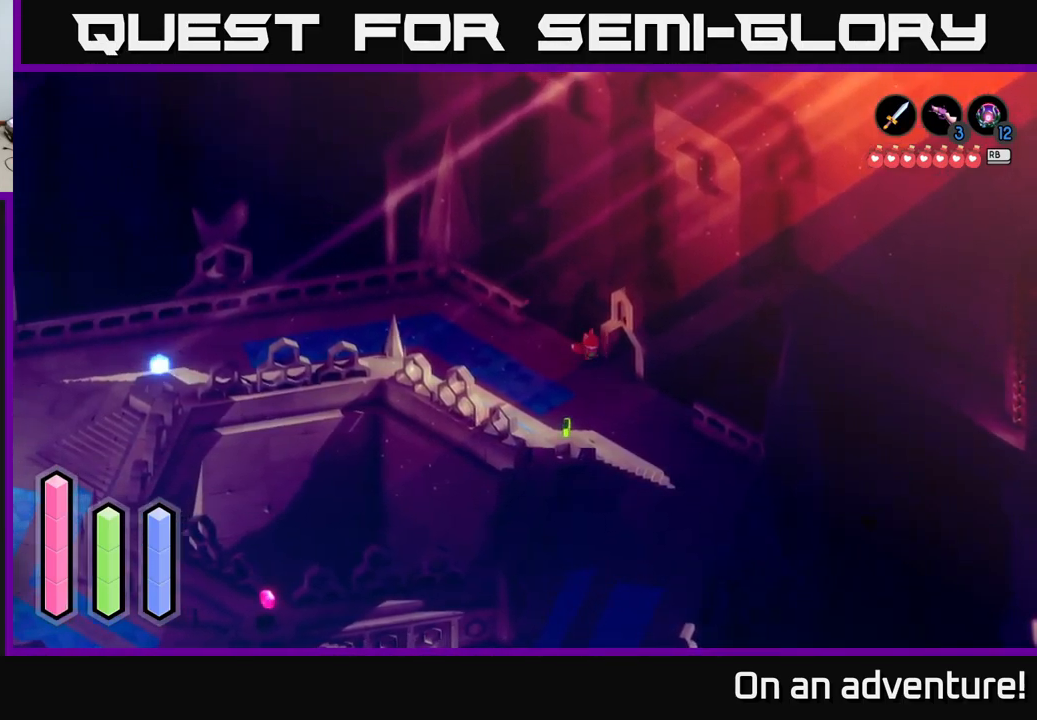
{"buttons": ["A"], "left_stick": "up-right", "right_stick": "center", "events": [[450, "left_stick", "up-right"]]}
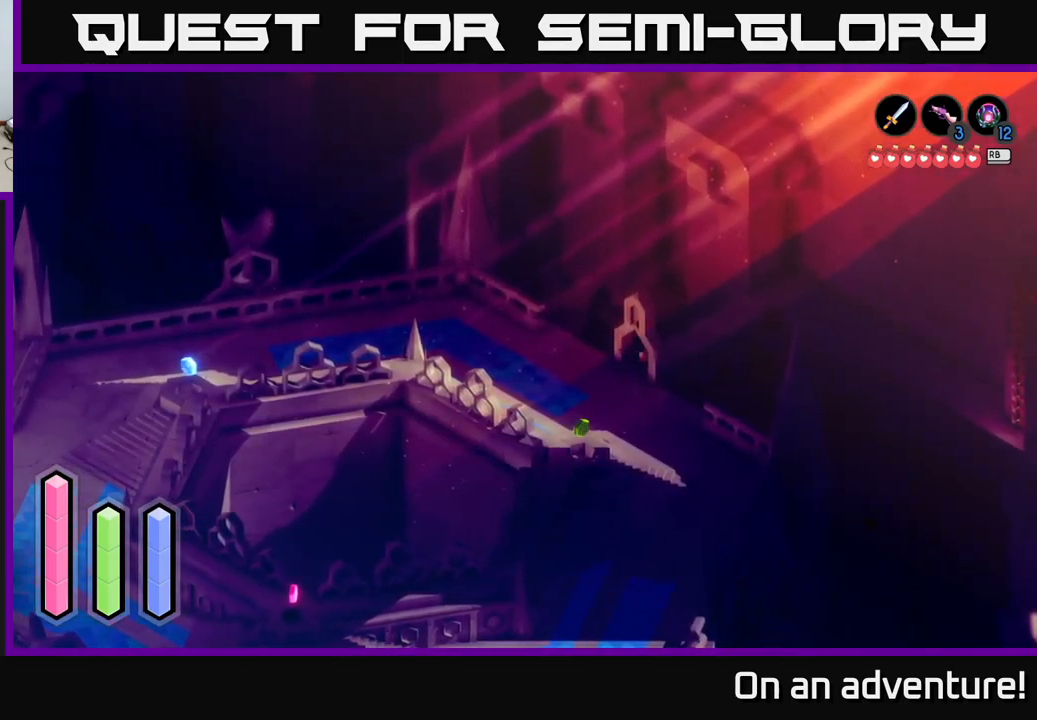
{"buttons": ["A"], "left_stick": "up-right", "right_stick": "center", "events": []}
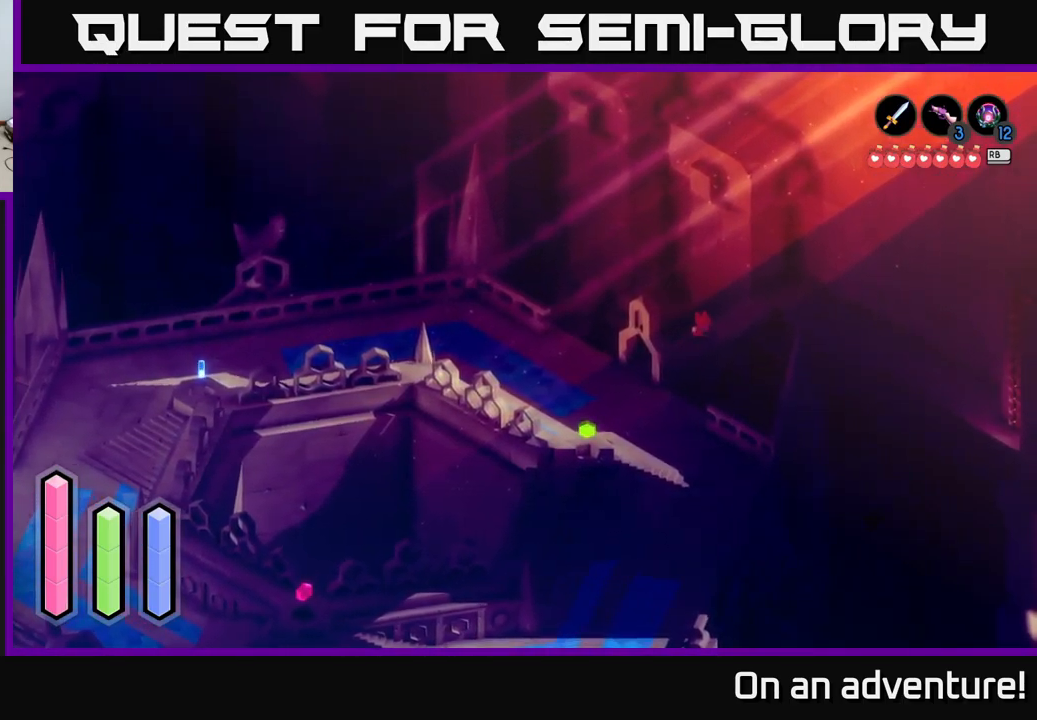
{"buttons": ["A"], "left_stick": "right", "right_stick": "center", "events": [[33, "A", "up"], [133, "A", "down"], [417, "left_stick", "right"]]}
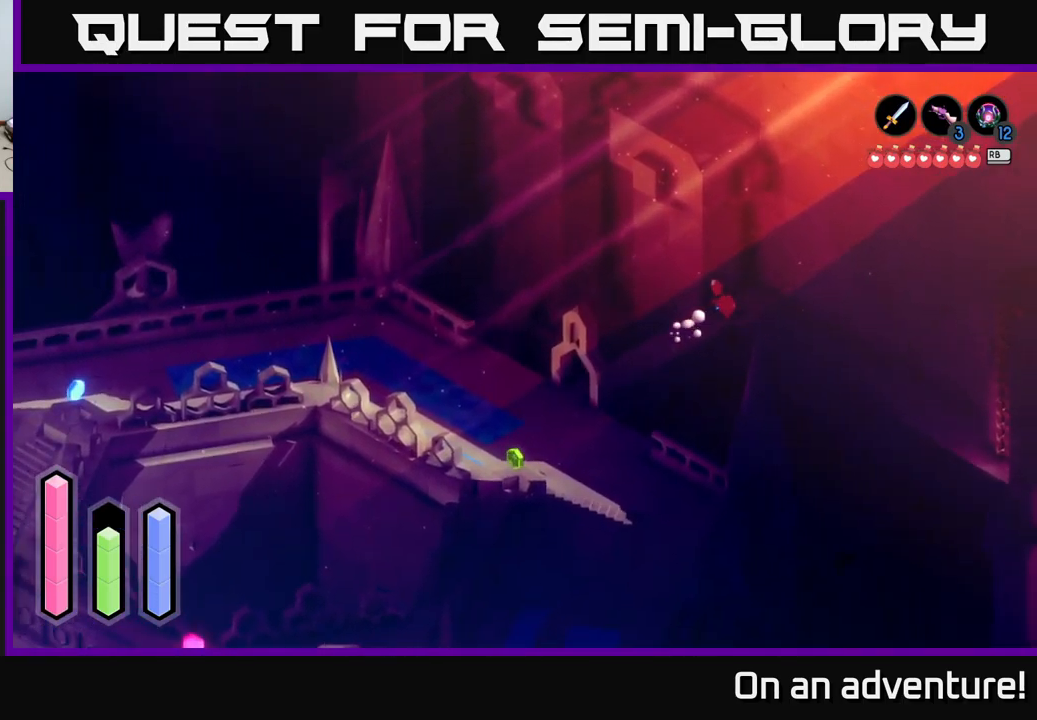
{"buttons": ["A"], "left_stick": "down-right", "right_stick": "center", "events": [[100, "left_stick", "down-right"]]}